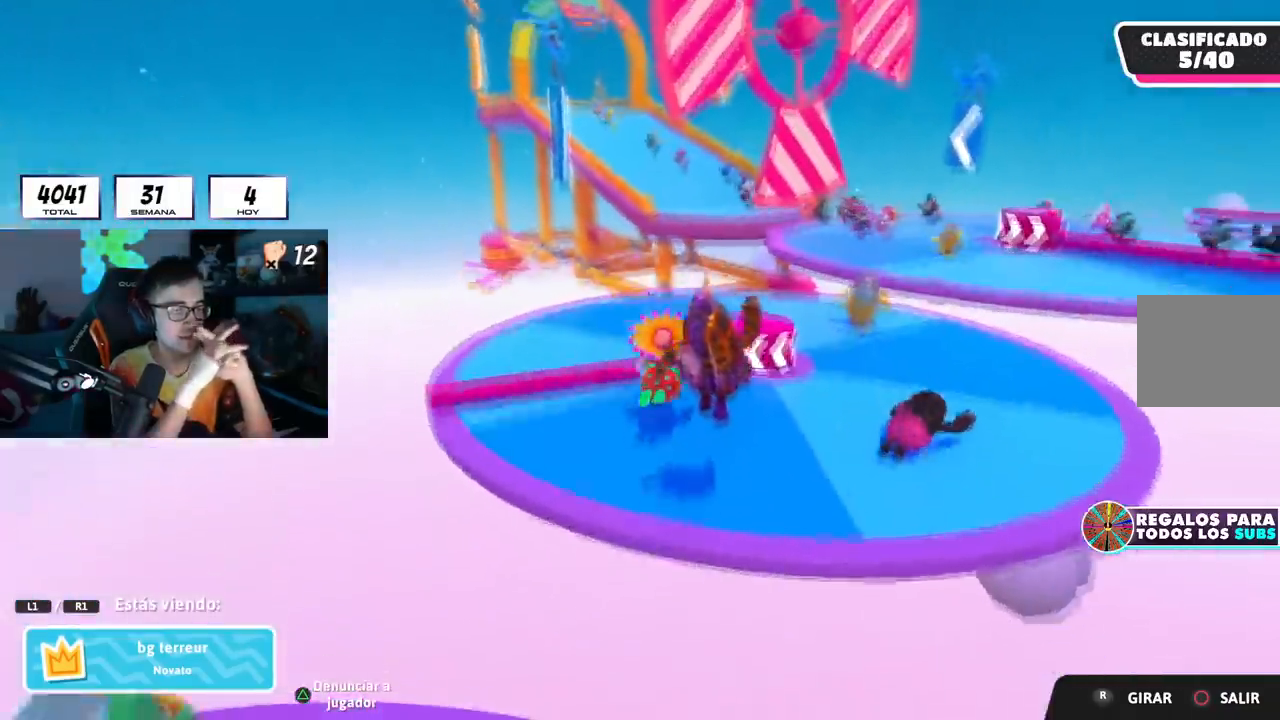
Gameplay with a controller (PlayStation layout); each line is a JSON object with the inputs held at the frame after it. "events" lists button and stick changes between this image and that frame as [ms after this image, input, new state], when the widget could be followed in between. Not read: R3.
{"buttons": [], "left_stick": "center", "right_stick": "center", "events": []}
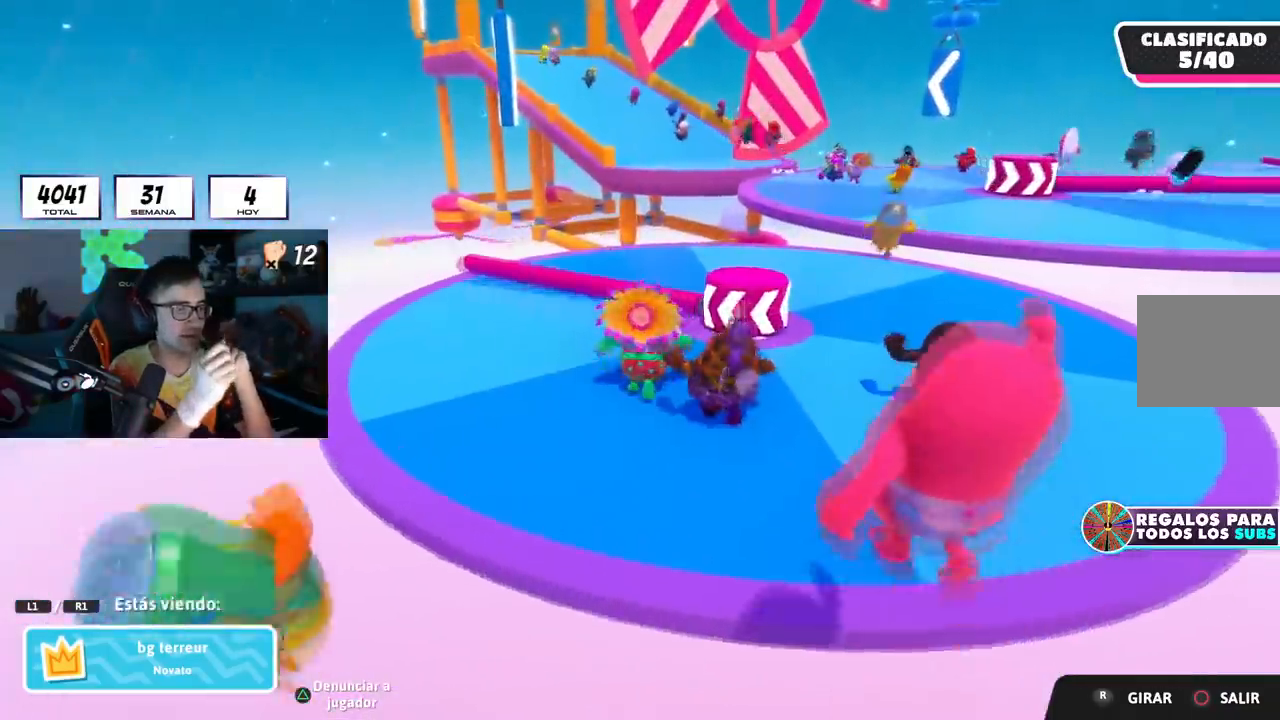
{"buttons": [], "left_stick": "center", "right_stick": "center", "events": []}
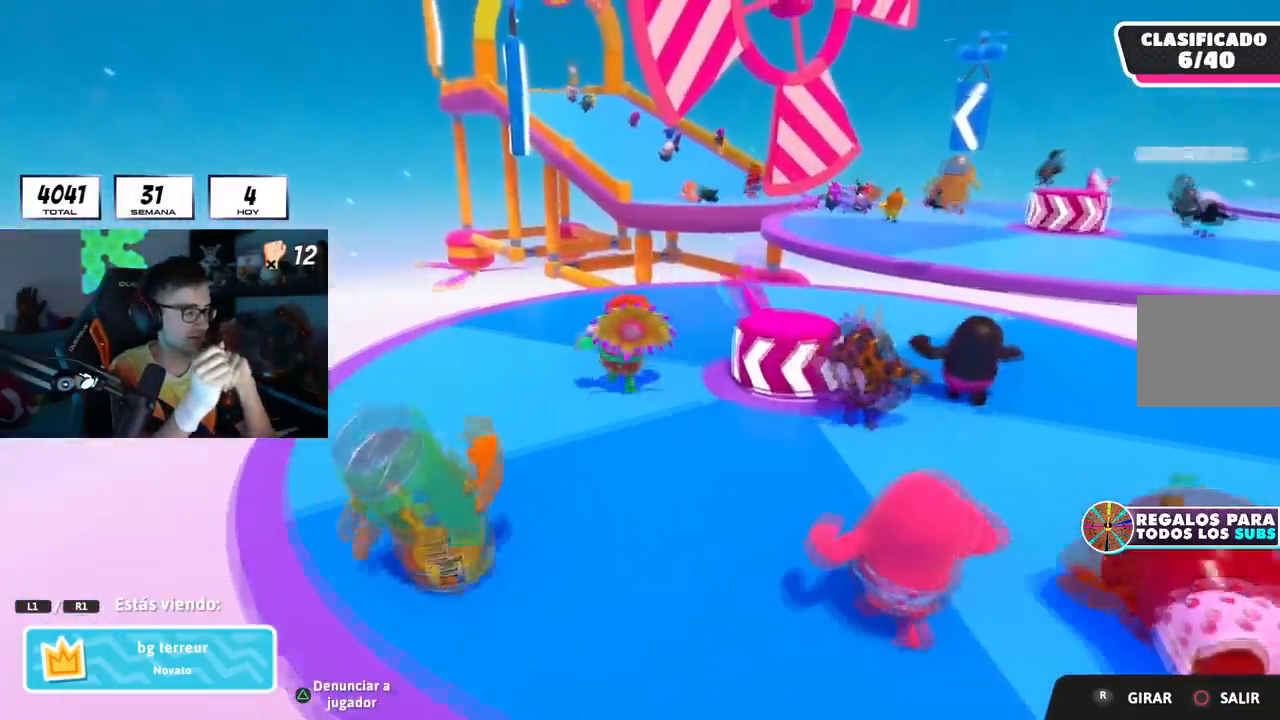
{"buttons": ["L1"], "left_stick": "center", "right_stick": "center", "events": [[467, "L1", "down"]]}
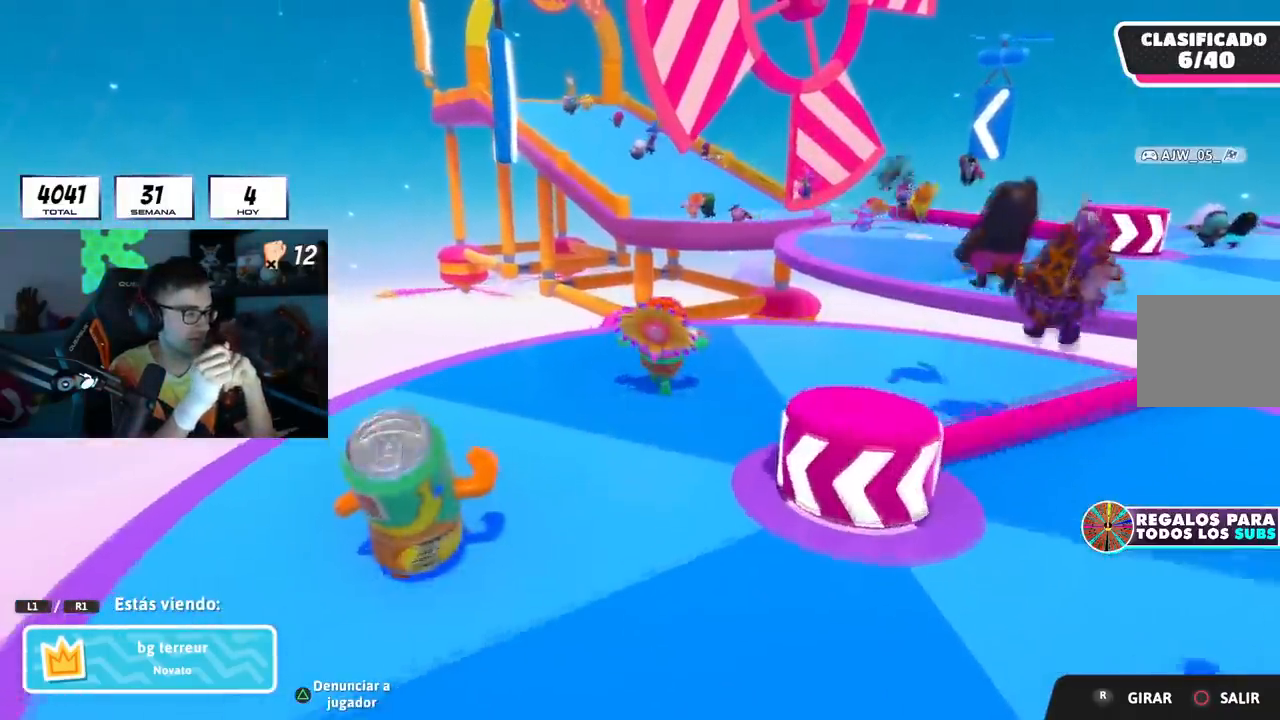
{"buttons": [], "left_stick": "center", "right_stick": "center", "events": [[16, "L1", "up"]]}
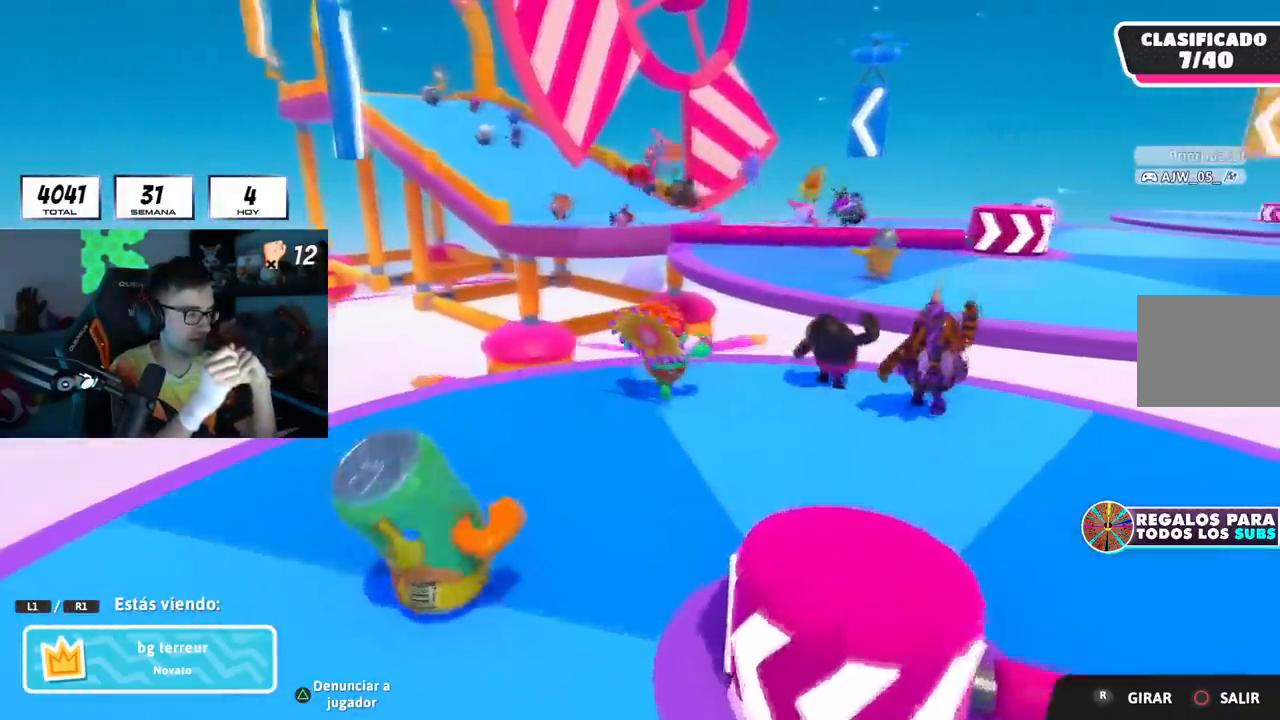
{"buttons": [], "left_stick": "center", "right_stick": "center", "events": []}
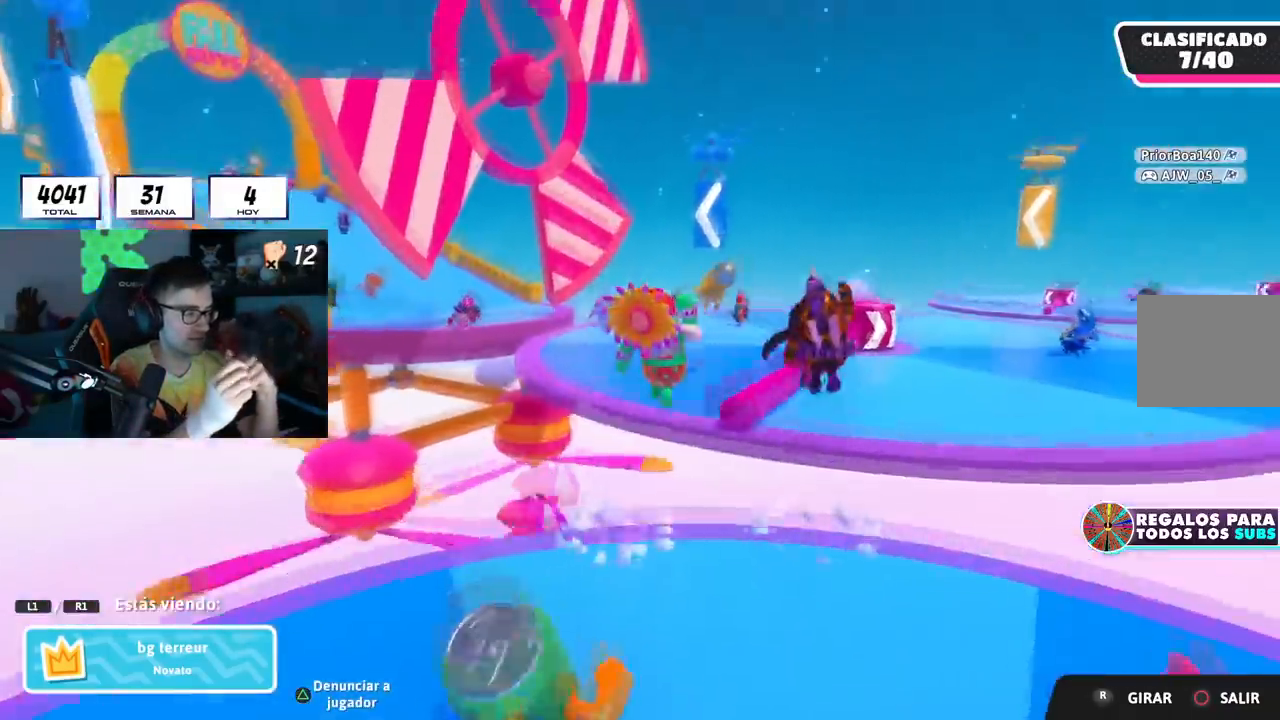
{"buttons": [], "left_stick": "center", "right_stick": "center", "events": []}
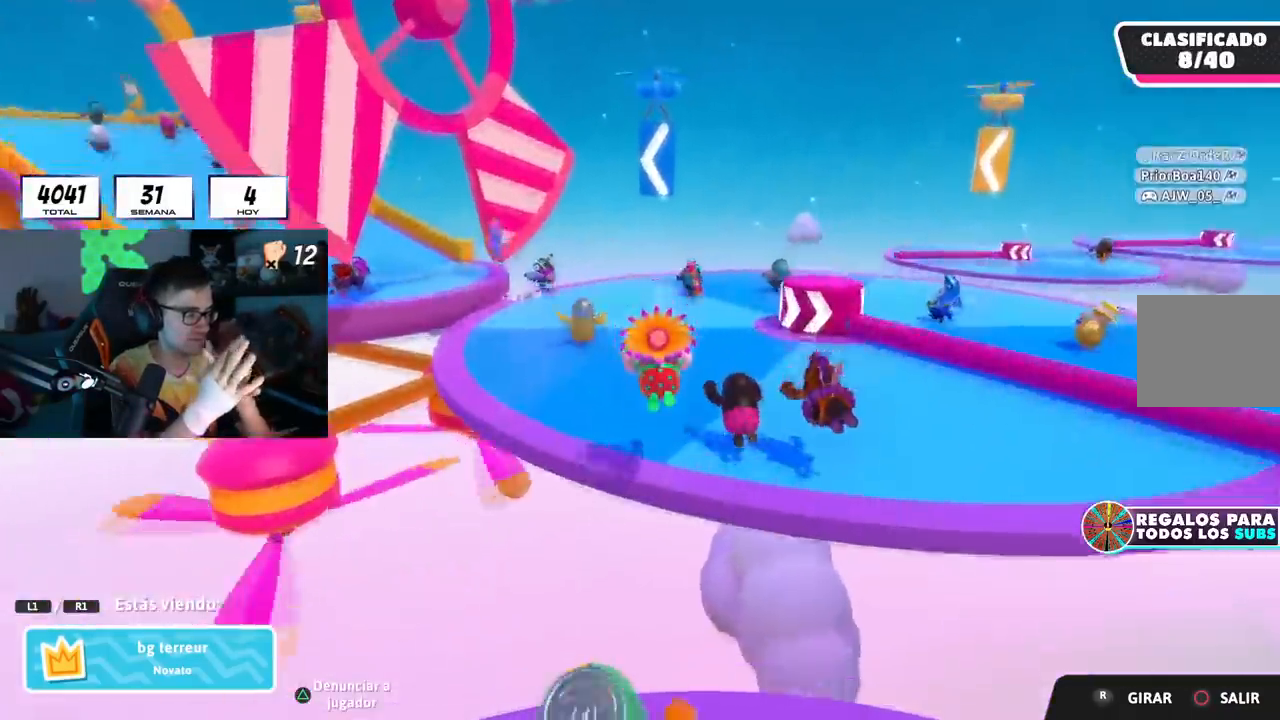
{"buttons": [], "left_stick": "center", "right_stick": "center", "events": []}
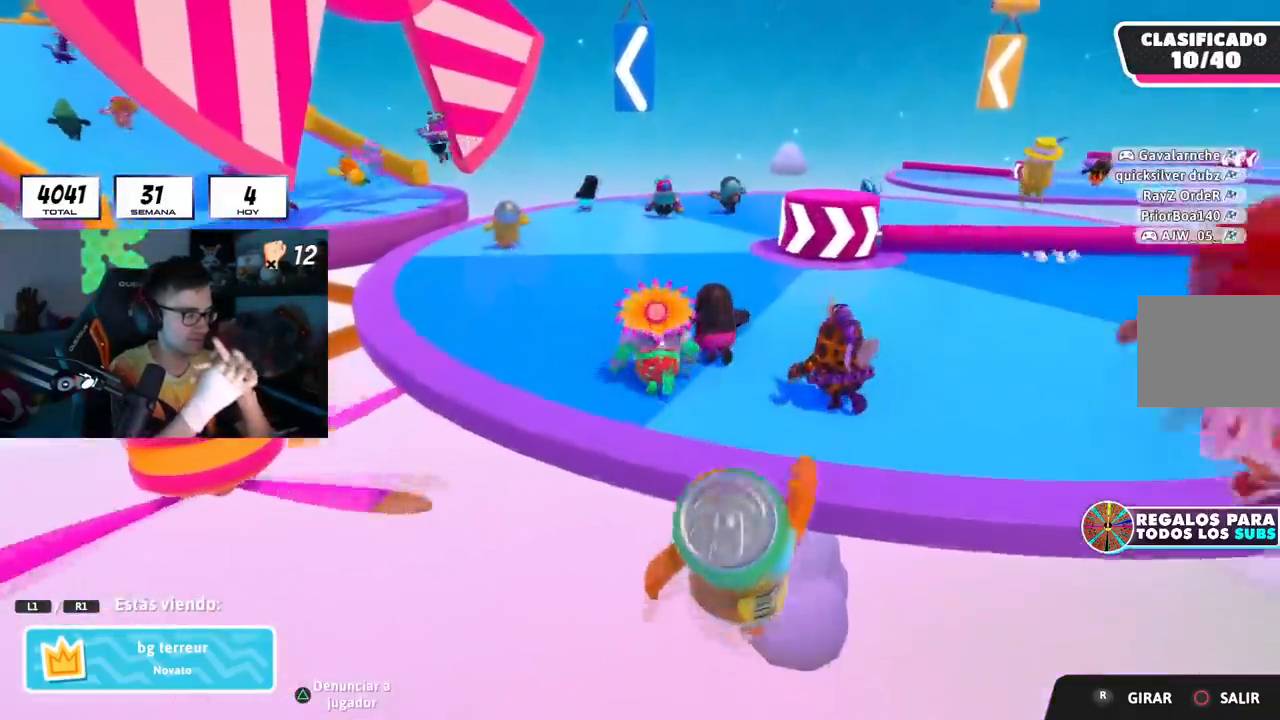
{"buttons": [], "left_stick": "up", "right_stick": "center", "events": [[66, "L1", "down"], [133, "L1", "up"], [300, "R1", "down"], [367, "R1", "up"], [367, "left_stick", "up"]]}
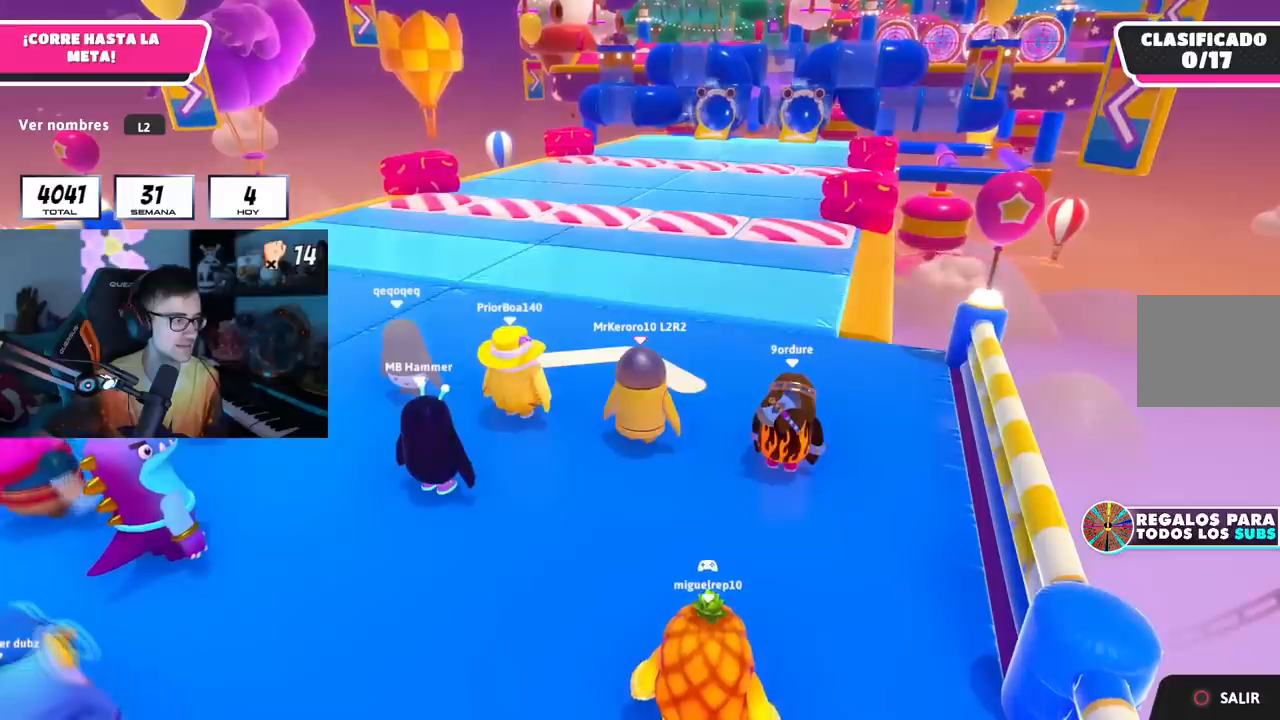
{"buttons": [], "left_stick": "up", "right_stick": "center", "events": [[150, "left_stick", "center"], [351, "left_stick", "up"]]}
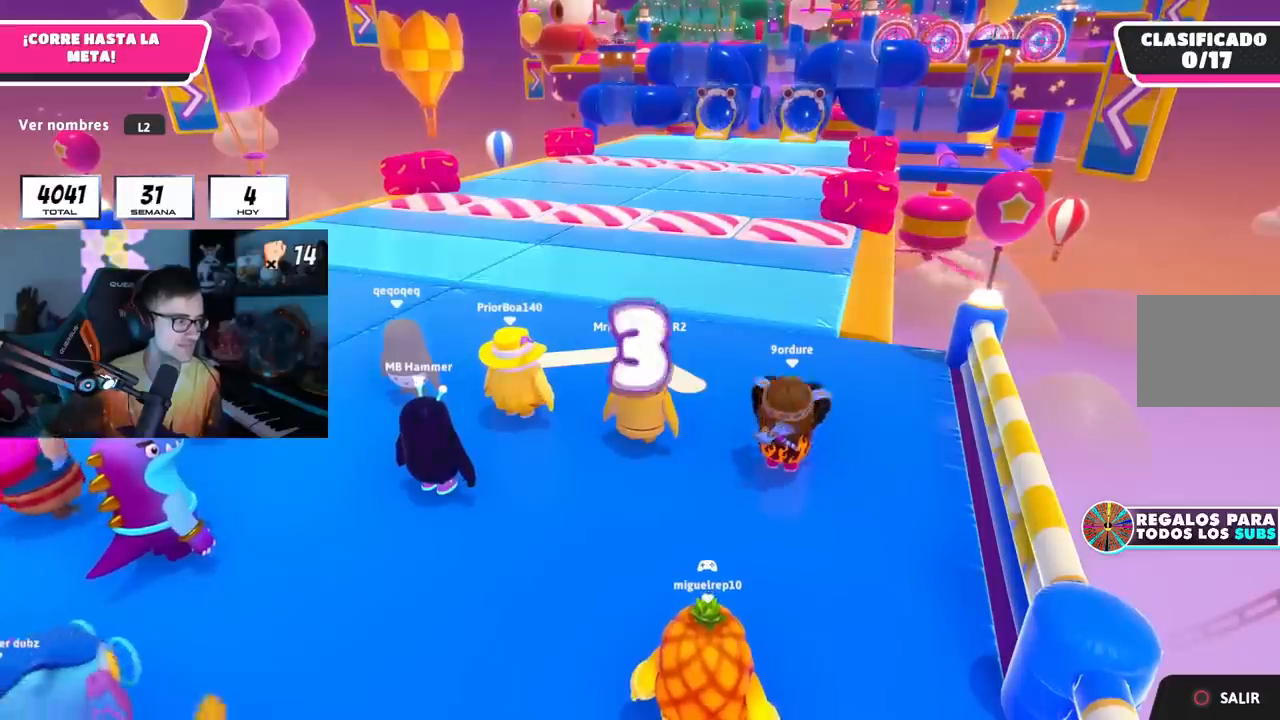
{"buttons": [], "left_stick": "up", "right_stick": "center", "events": []}
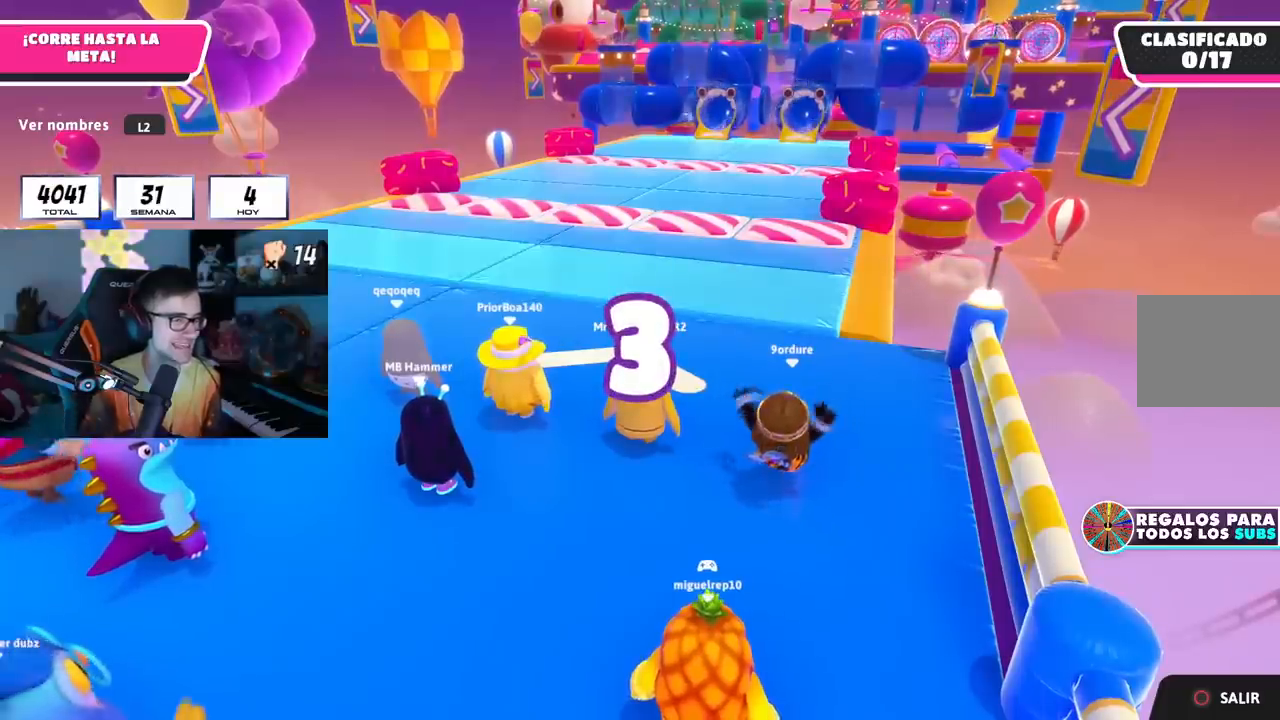
{"buttons": [], "left_stick": "up", "right_stick": "center", "events": [[166, "right_stick", "down-right"], [266, "right_stick", "center"]]}
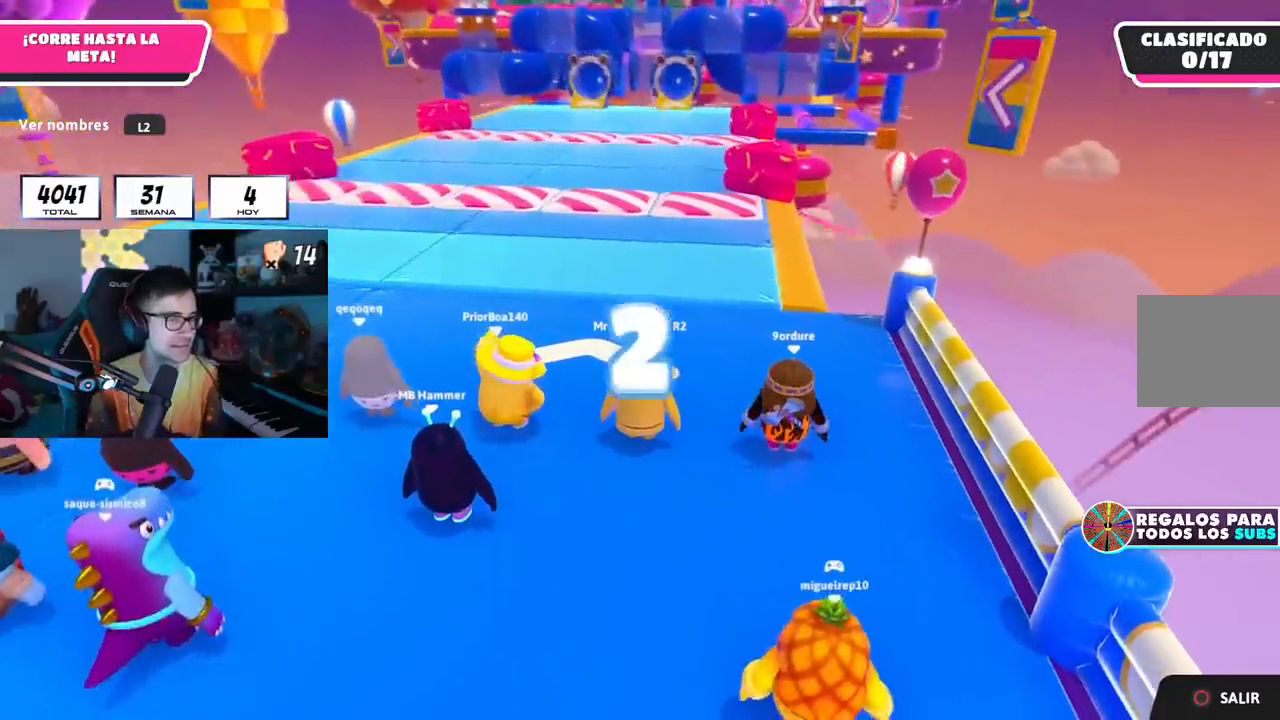
{"buttons": [], "left_stick": "up", "right_stick": "center", "events": []}
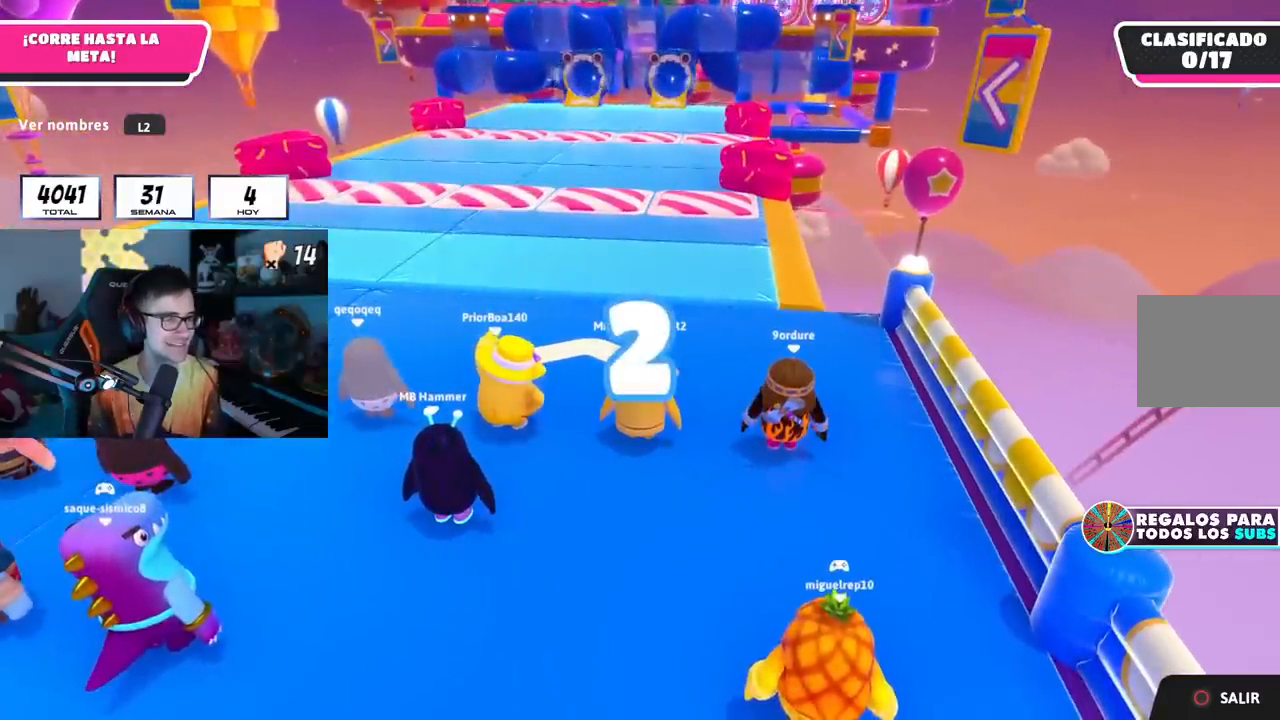
{"buttons": [], "left_stick": "up", "right_stick": "down-right", "events": [[183, "right_stick", "down-right"], [200, "left_stick", "center"], [266, "right_stick", "center"], [367, "left_stick", "up"], [500, "right_stick", "down-right"]]}
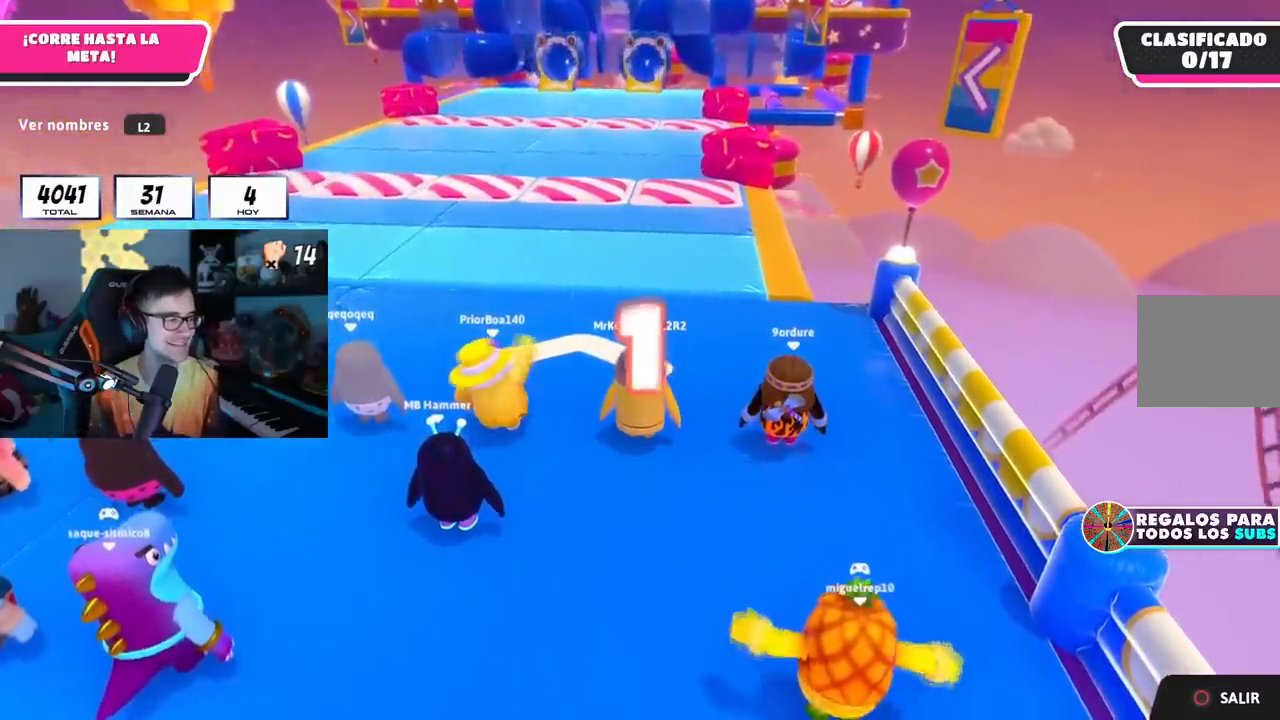
{"buttons": [], "left_stick": "up", "right_stick": "center", "events": [[150, "right_stick", "center"]]}
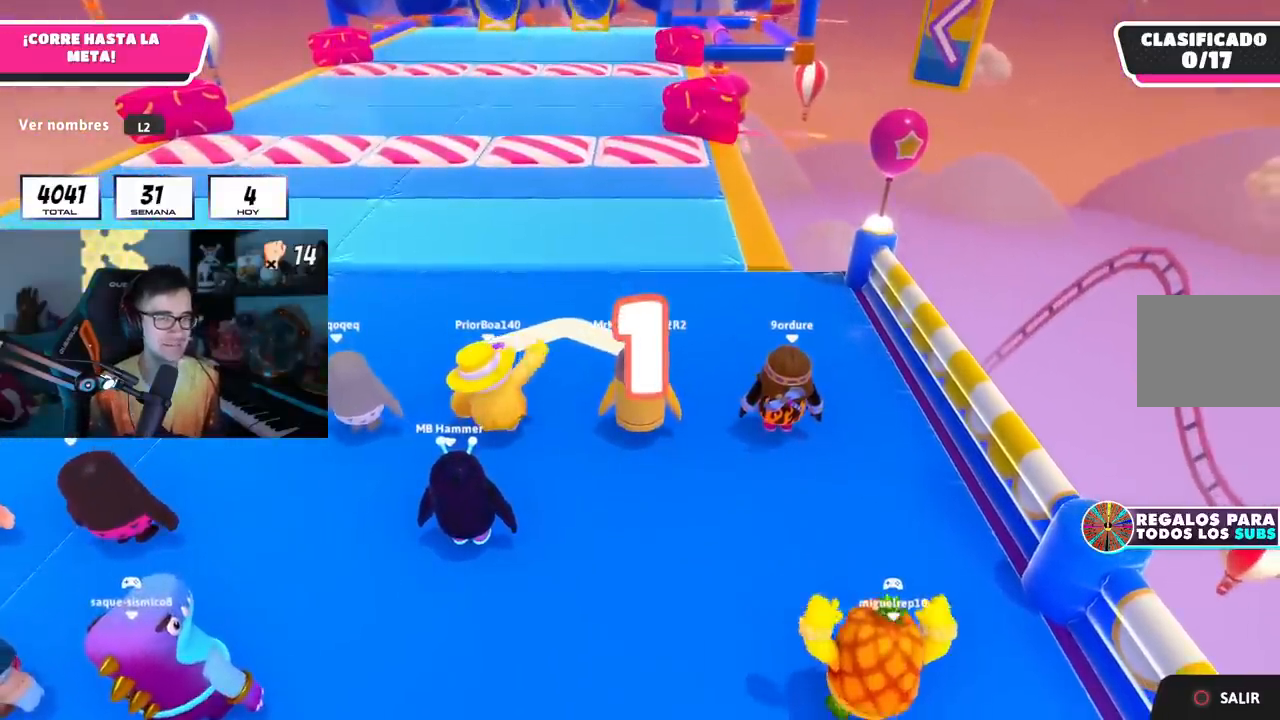
{"buttons": [], "left_stick": "up", "right_stick": "center", "events": []}
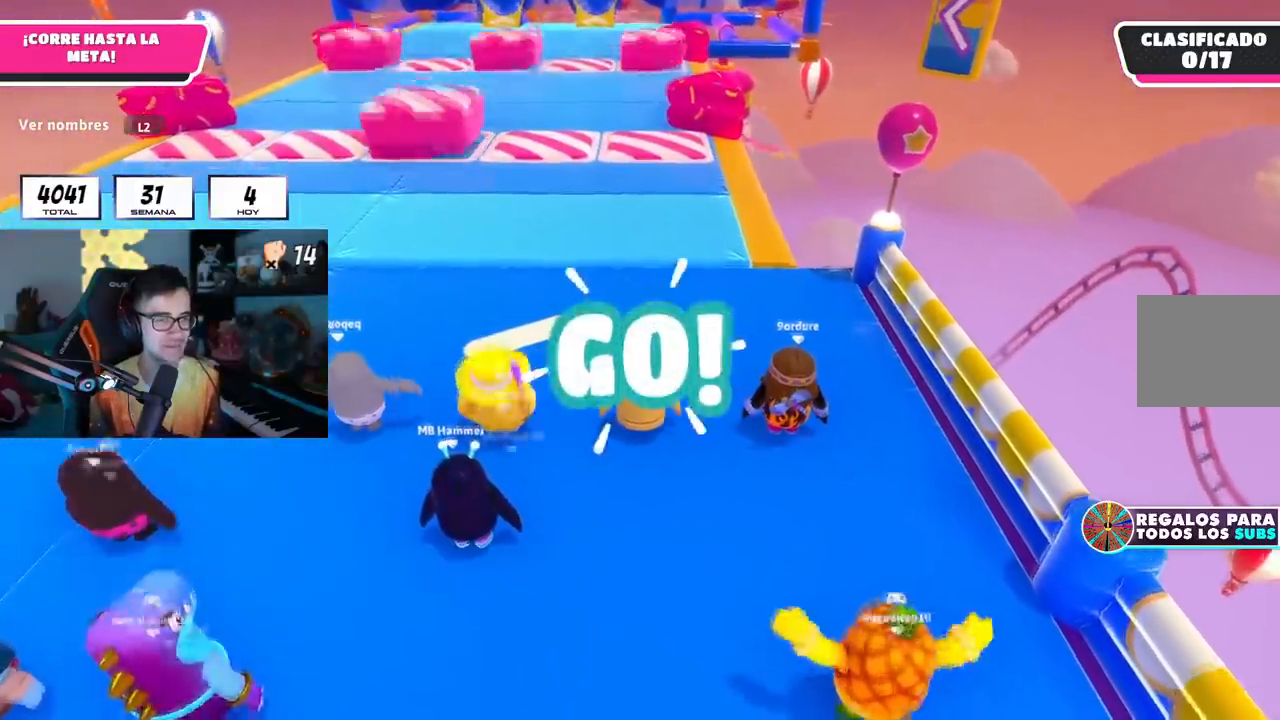
{"buttons": [], "left_stick": "up", "right_stick": "center", "events": [[334, "L2", "down"], [484, "L2", "up"]]}
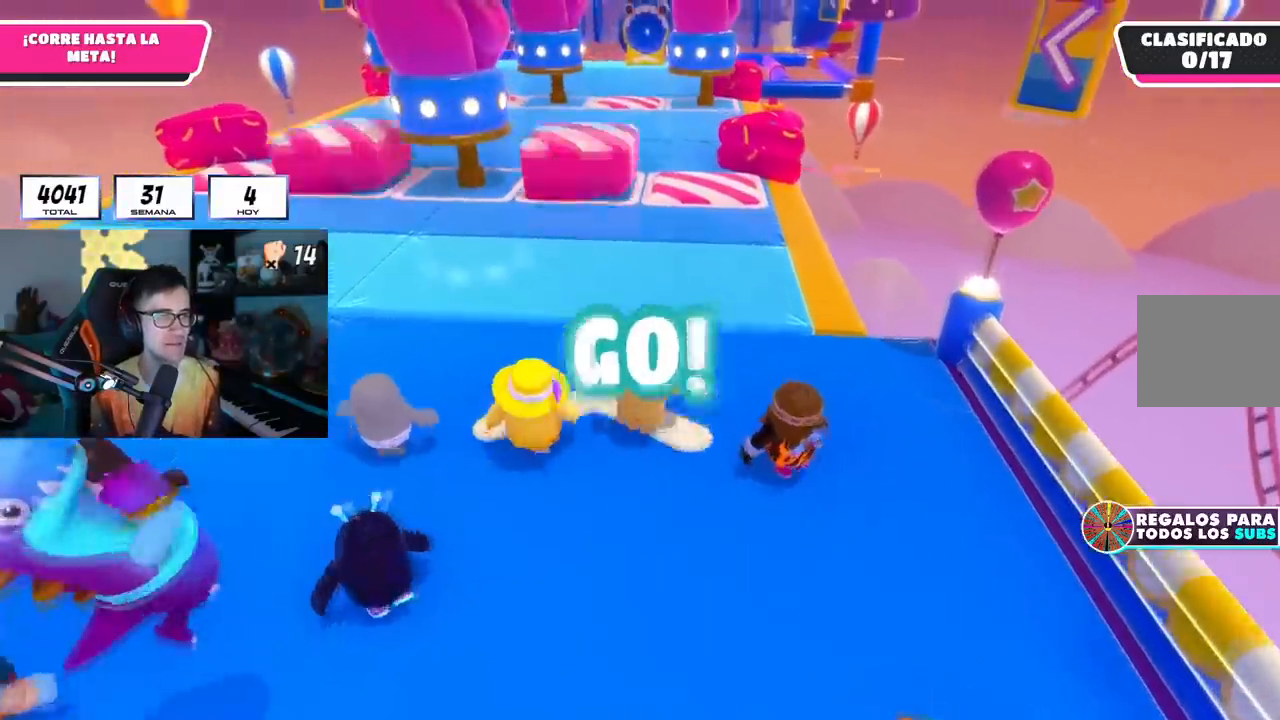
{"buttons": [], "left_stick": "up", "right_stick": "center", "events": []}
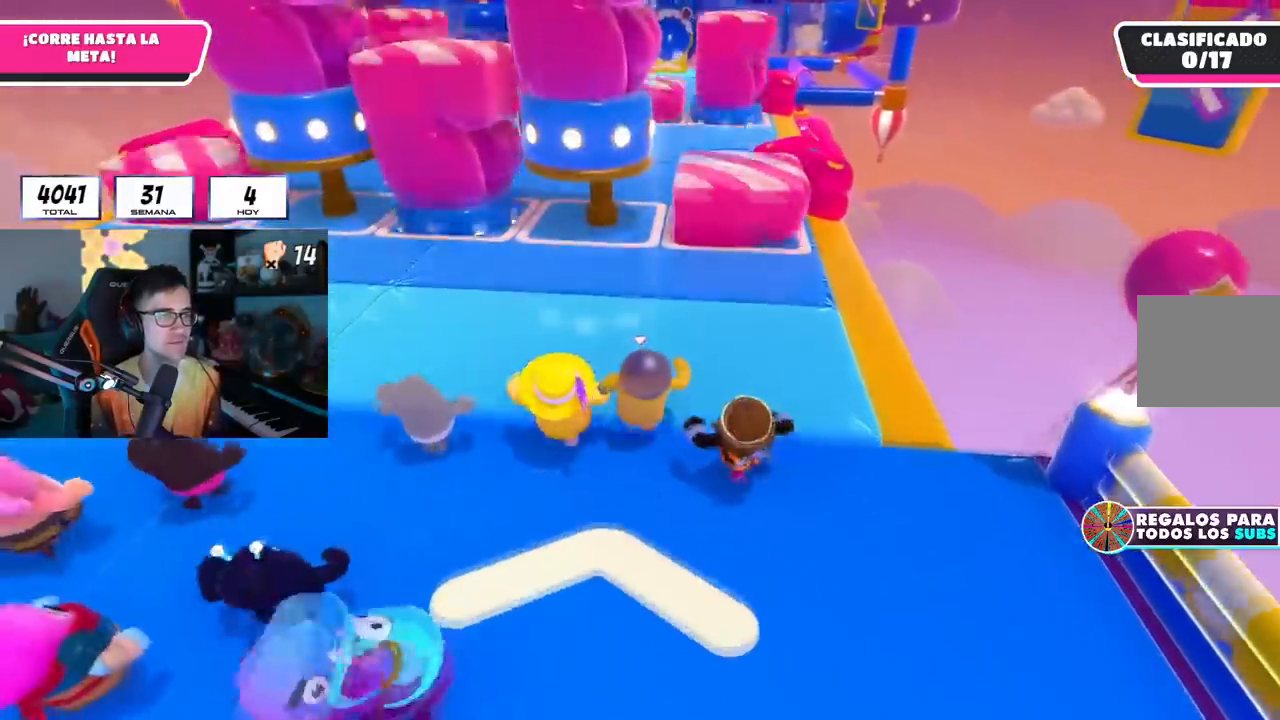
{"buttons": [], "left_stick": "up", "right_stick": "center", "events": []}
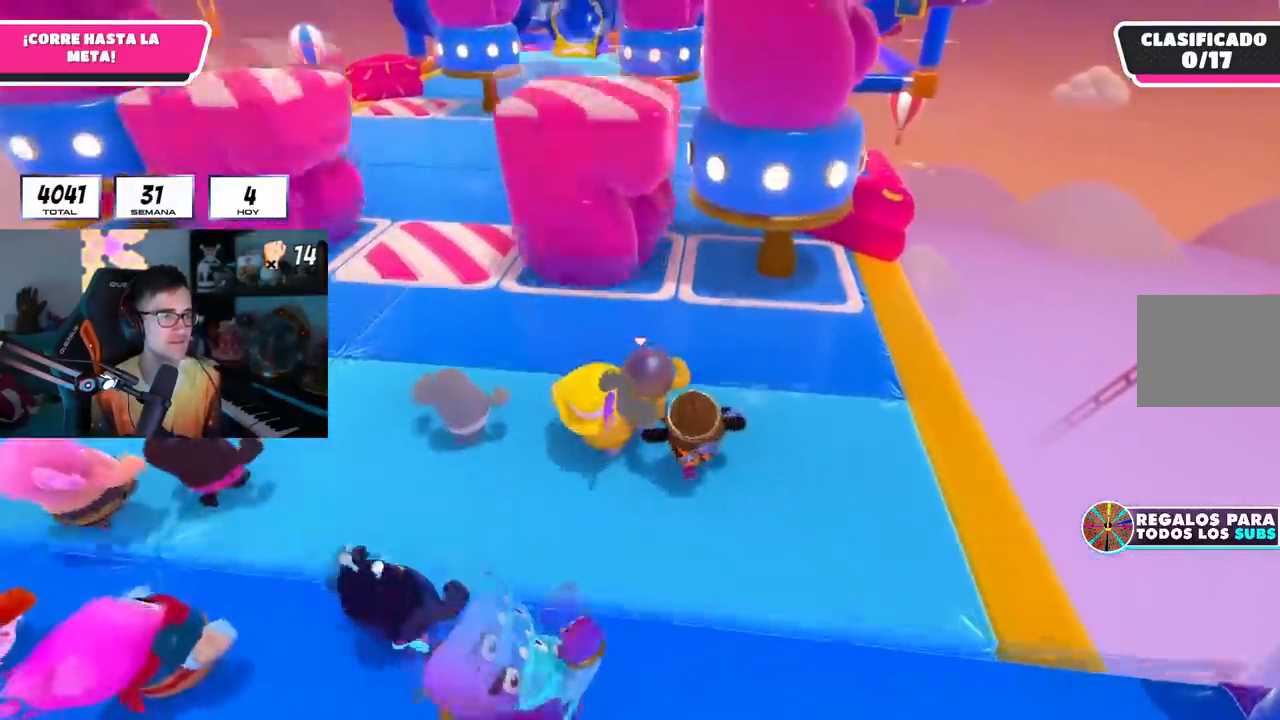
{"buttons": [], "left_stick": "up", "right_stick": "center", "events": []}
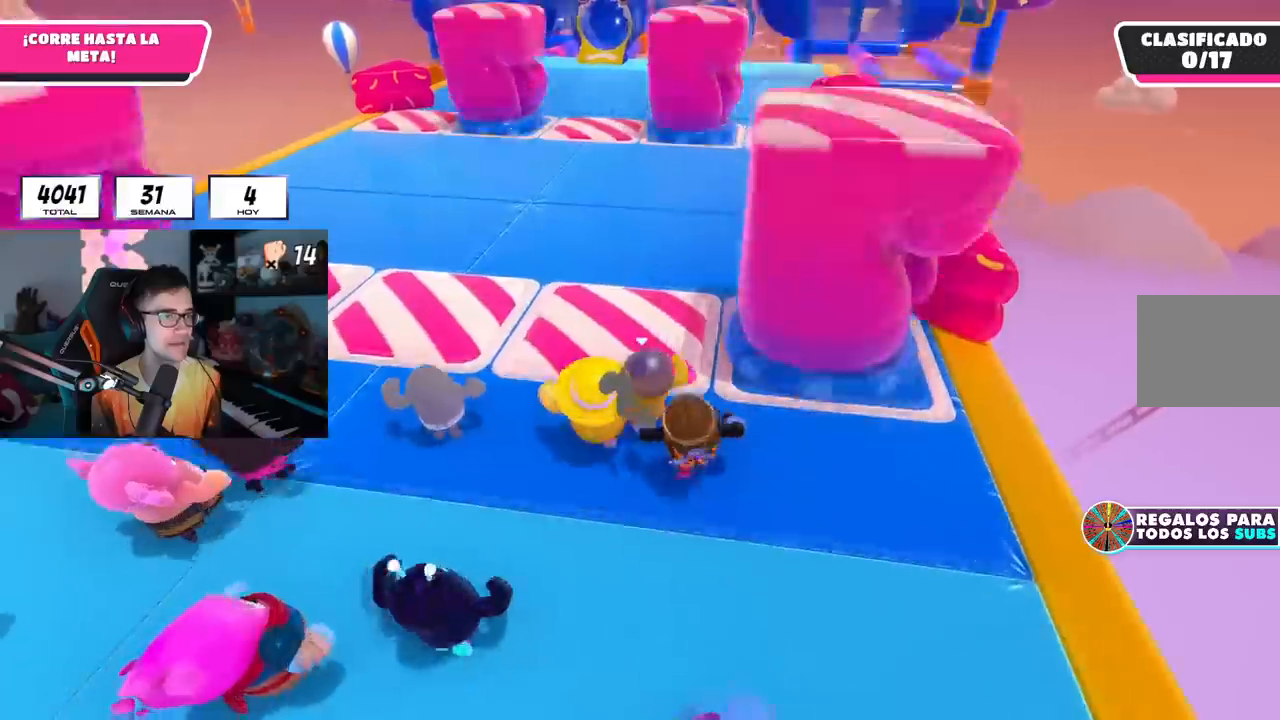
{"buttons": [], "left_stick": "up", "right_stick": "down-right", "events": [[167, "right_stick", "down-right"]]}
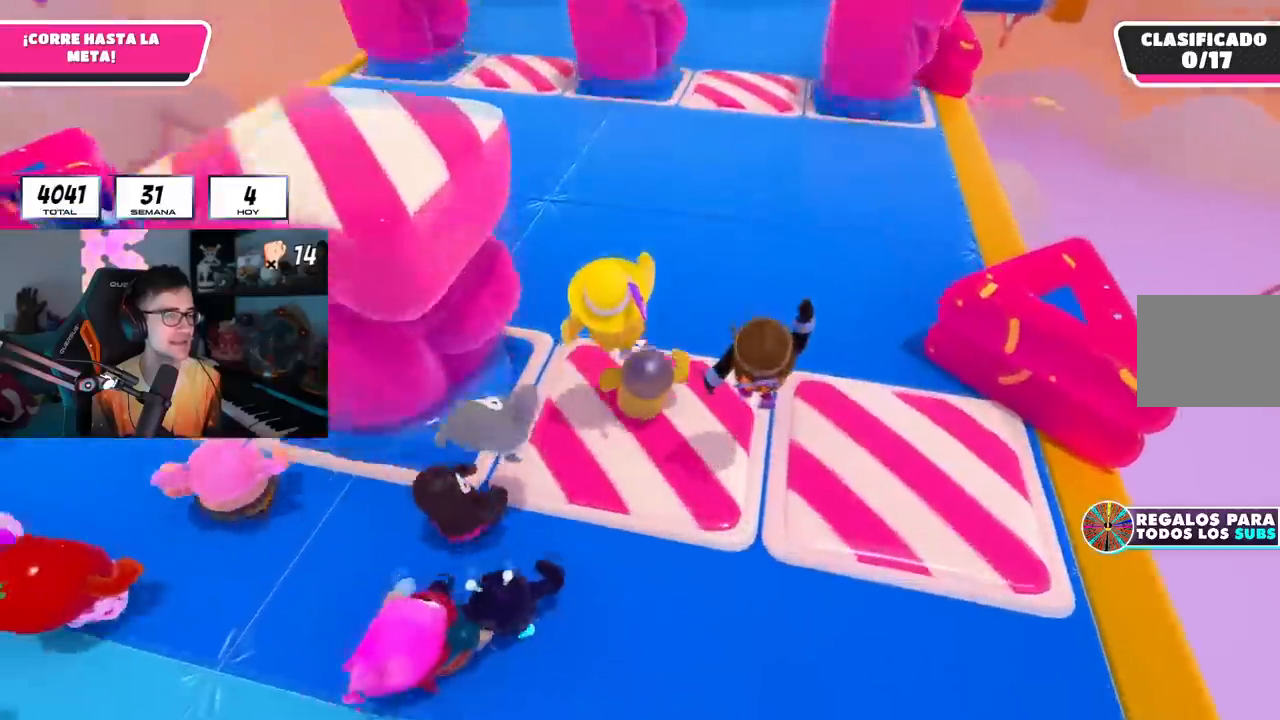
{"buttons": [], "left_stick": "up", "right_stick": "center", "events": [[200, "right_stick", "center"]]}
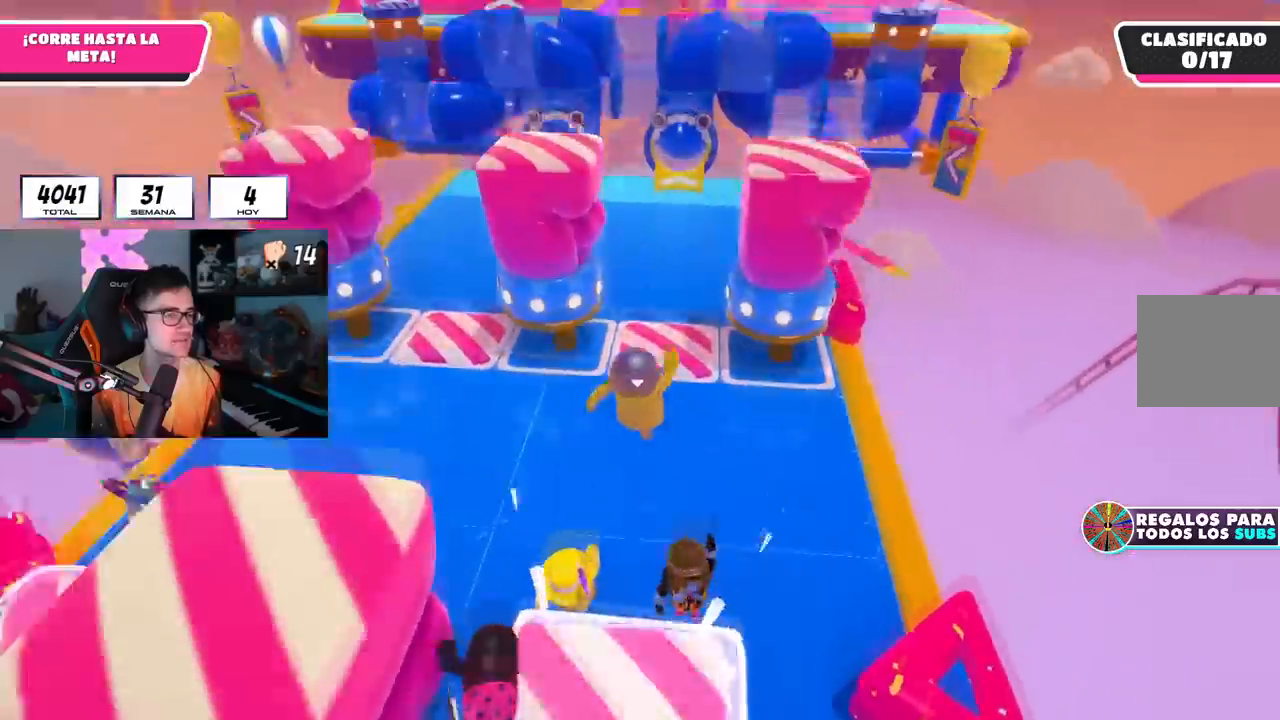
{"buttons": [], "left_stick": "up", "right_stick": "center", "events": [[417, "R1", "down"], [484, "R1", "up"]]}
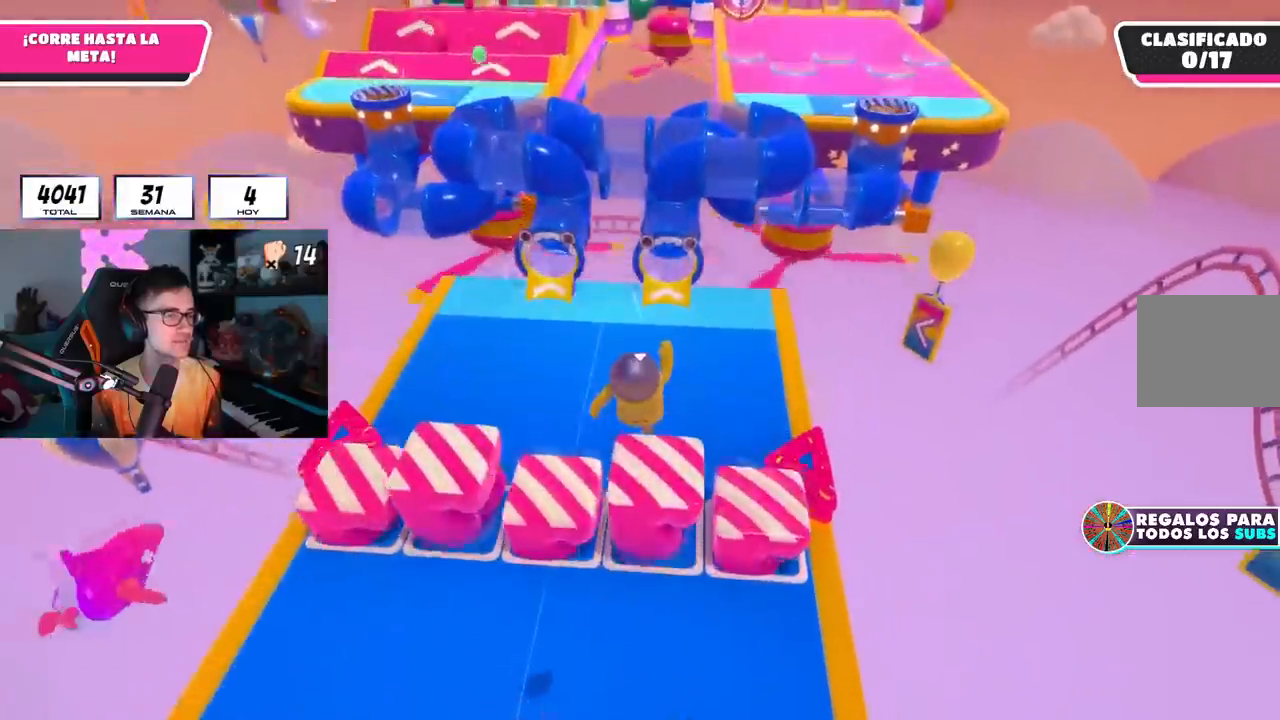
{"buttons": [], "left_stick": "up", "right_stick": "center", "events": []}
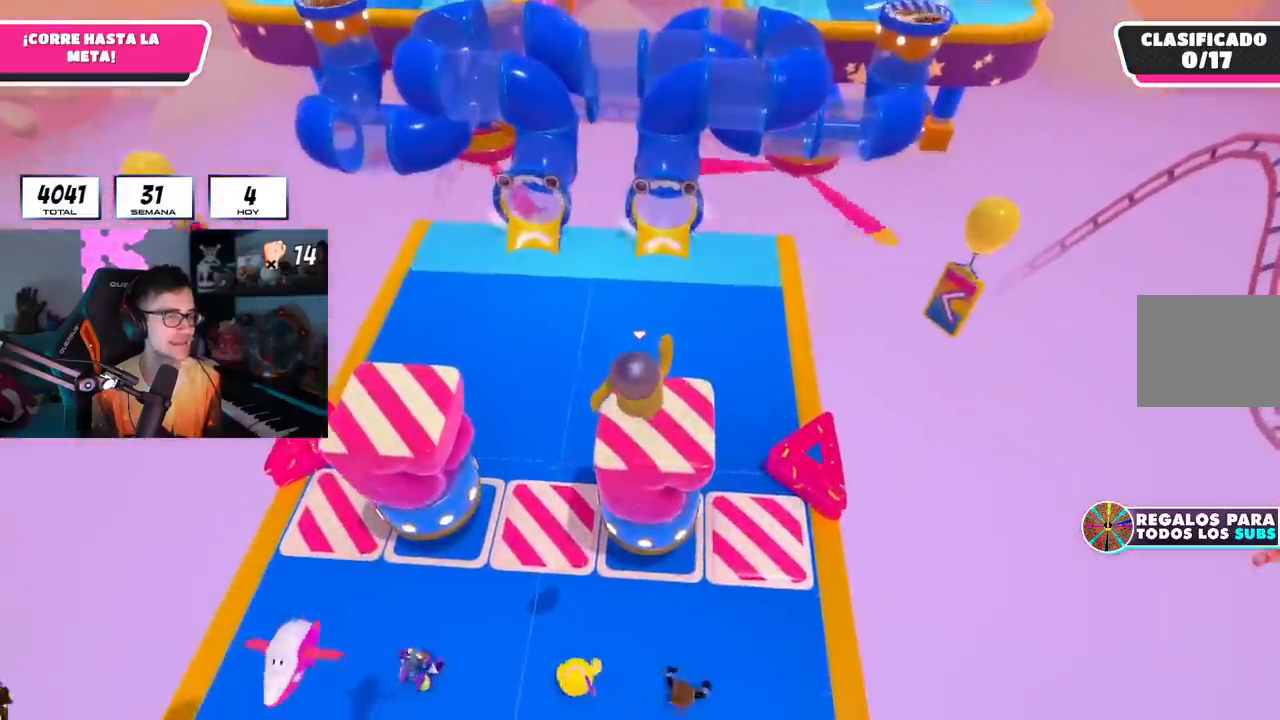
{"buttons": ["SQUARE"], "left_stick": "up", "right_stick": "center", "events": [[400, "SQUARE", "down"]]}
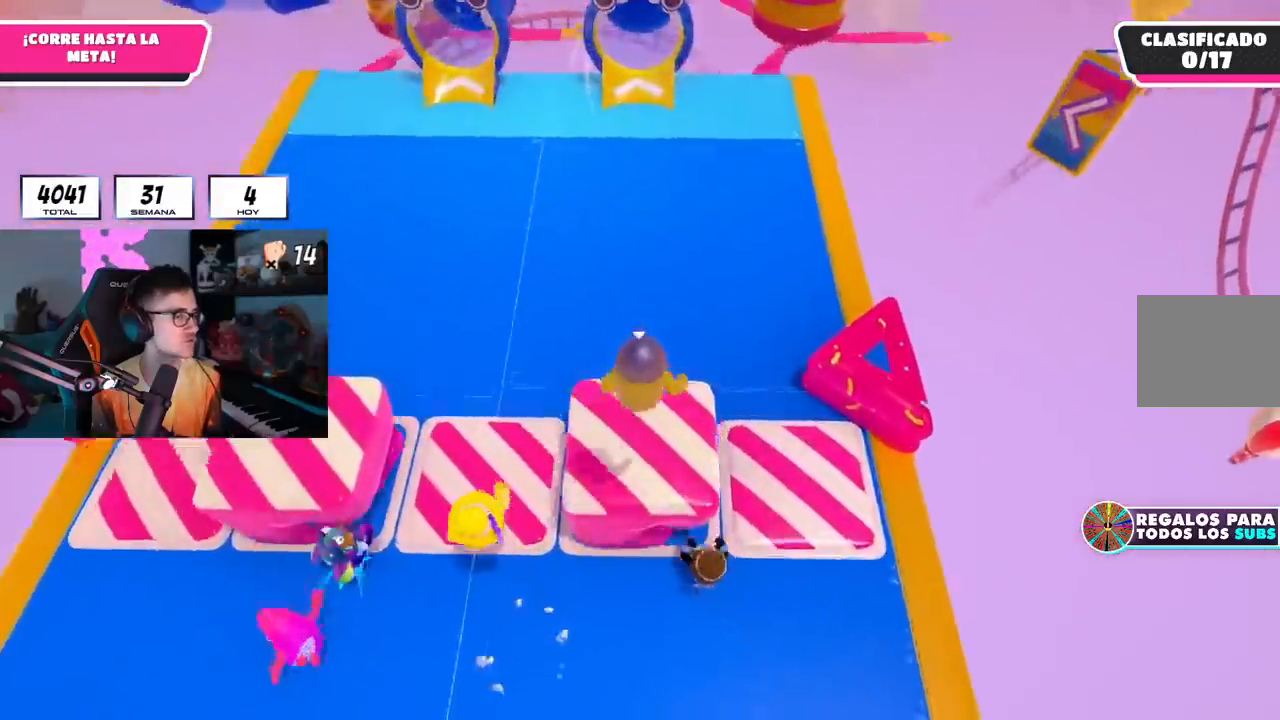
{"buttons": [], "left_stick": "up", "right_stick": "up", "events": [[216, "SQUARE", "up"], [450, "right_stick", "up"]]}
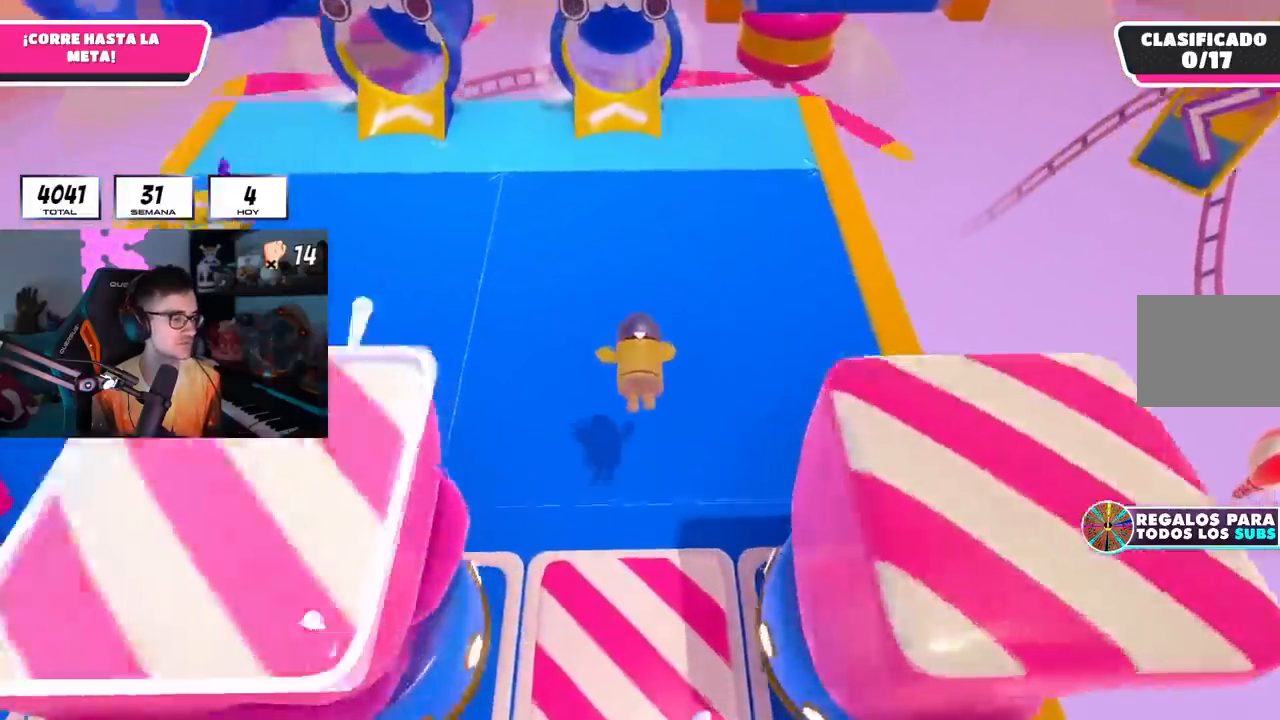
{"buttons": ["R1"], "left_stick": "up", "right_stick": "up", "events": [[167, "R1", "down"], [234, "L1", "down"], [234, "right_stick", "center"], [484, "right_stick", "up"], [501, "L1", "up"]]}
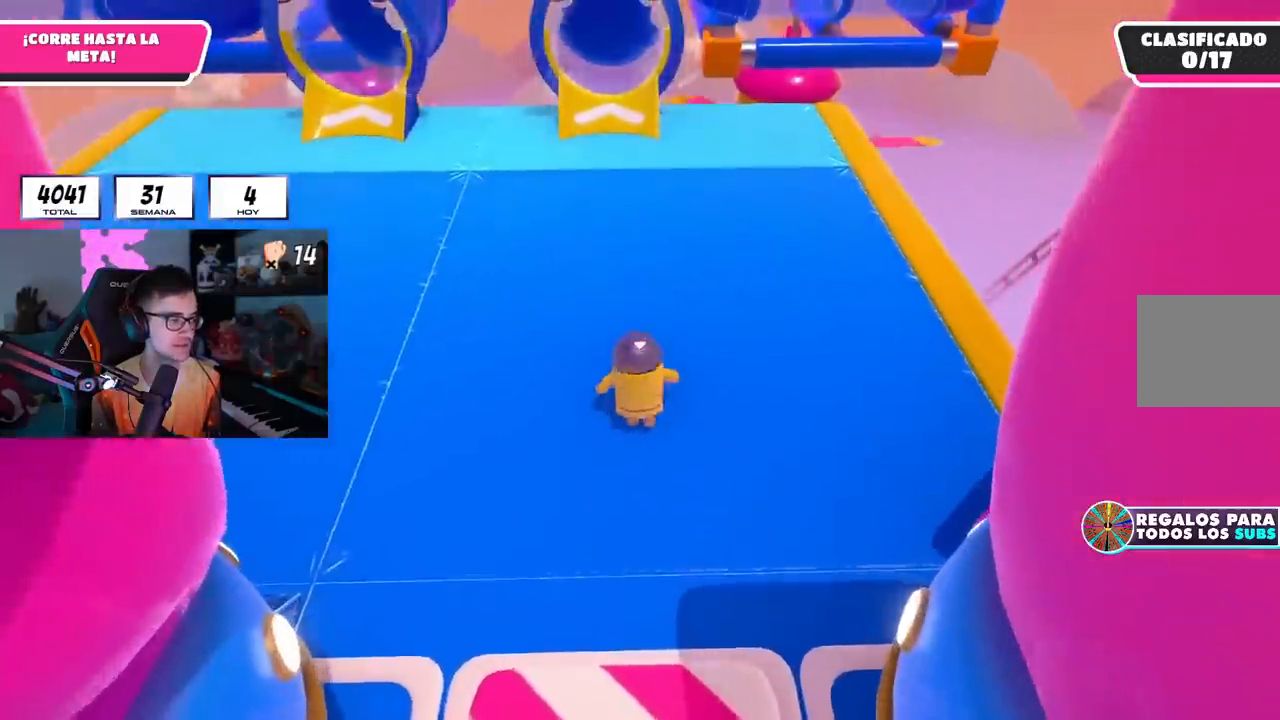
{"buttons": [], "left_stick": "up", "right_stick": "center", "events": [[133, "right_stick", "center"], [183, "R1", "up"]]}
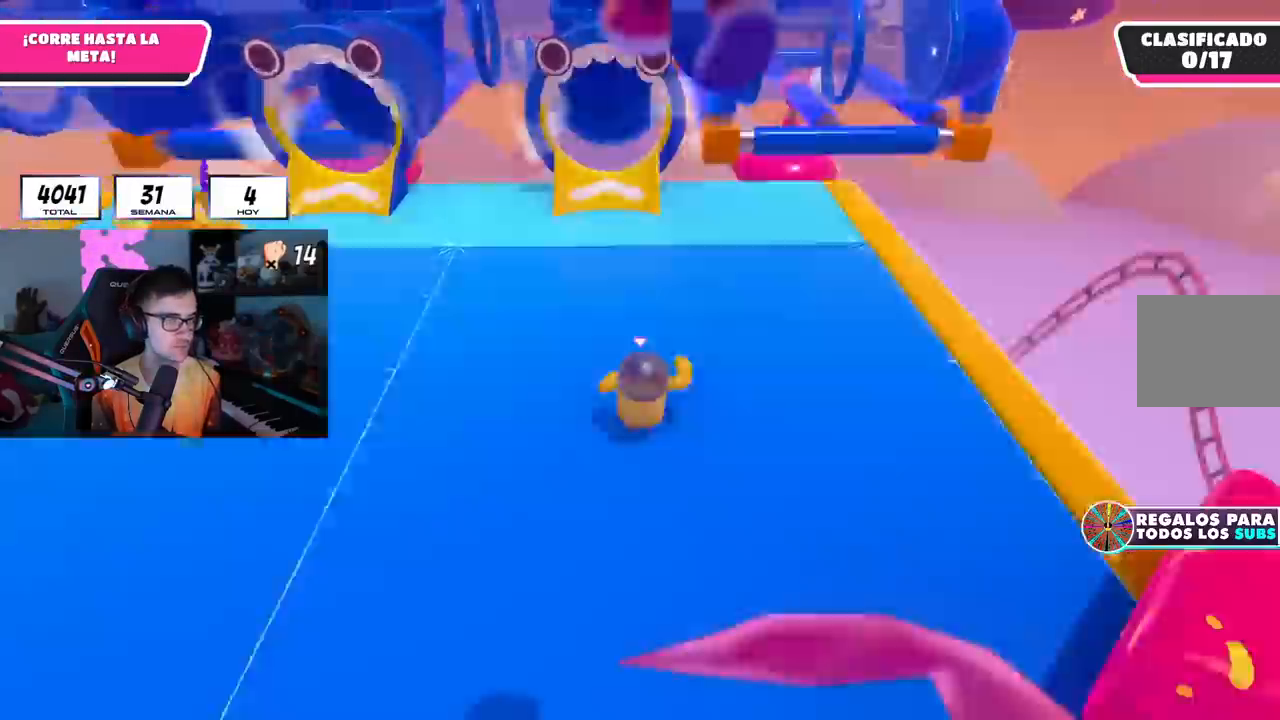
{"buttons": [], "left_stick": "up", "right_stick": "center", "events": []}
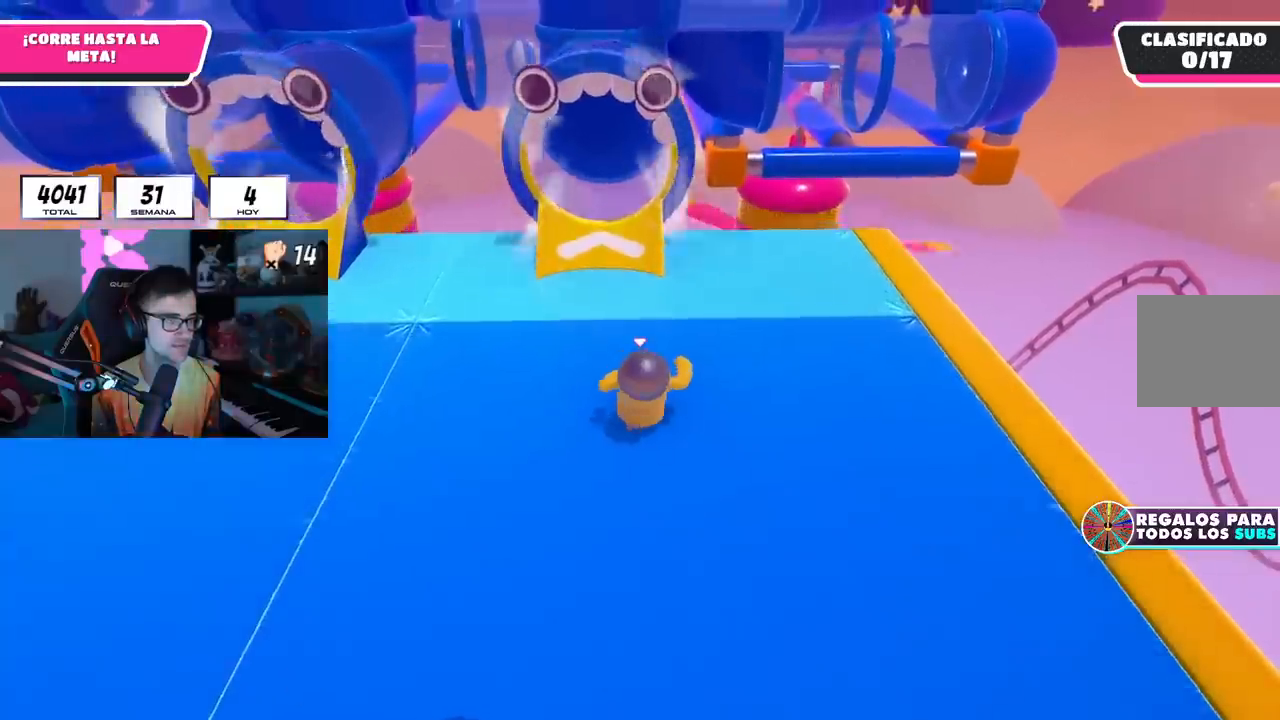
{"buttons": ["SQUARE"], "left_stick": "up", "right_stick": "center", "events": [[233, "CROSS", "down"], [333, "CROSS", "up"], [483, "SQUARE", "down"]]}